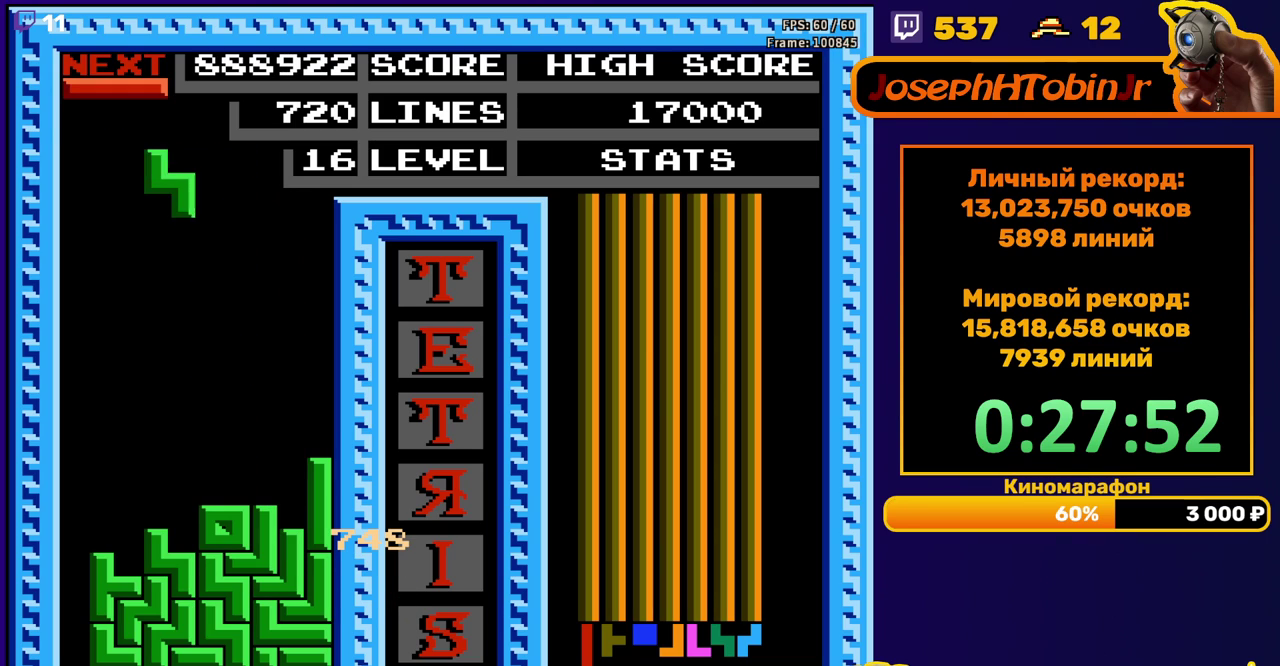
Gameplay with a controller (Nintendo layout); each line is a JSON object with the inputs held at the frame after it. "events" lists button and stick changes between this image and that frame as [ms after this image, input, new state], when the widget could be followed in between. Not read: L3 R3.
{"buttons": ["DPAD_DOWN"], "events": [[67, "A", "up"], [217, "DPAD_LEFT", "up"], [300, "DPAD_DOWN", "down"]]}
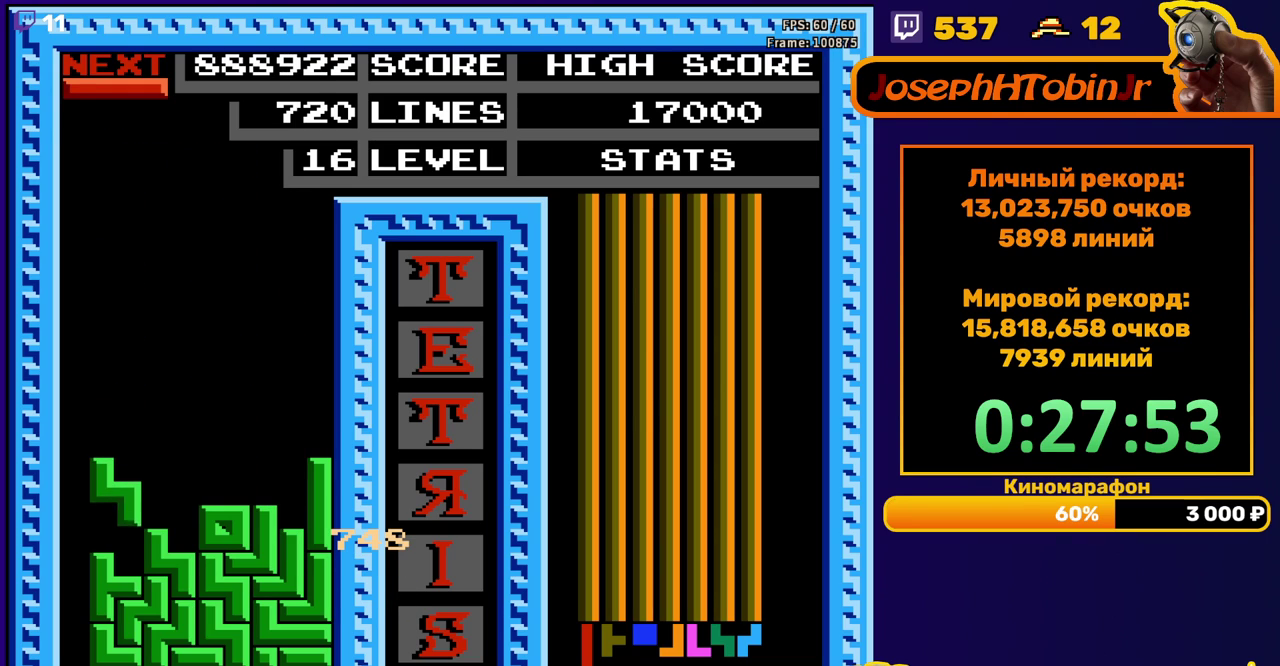
{"buttons": ["DPAD_LEFT"], "events": [[117, "DPAD_DOWN", "up"], [167, "DPAD_LEFT", "down"], [233, "B", "down"], [367, "B", "up"]]}
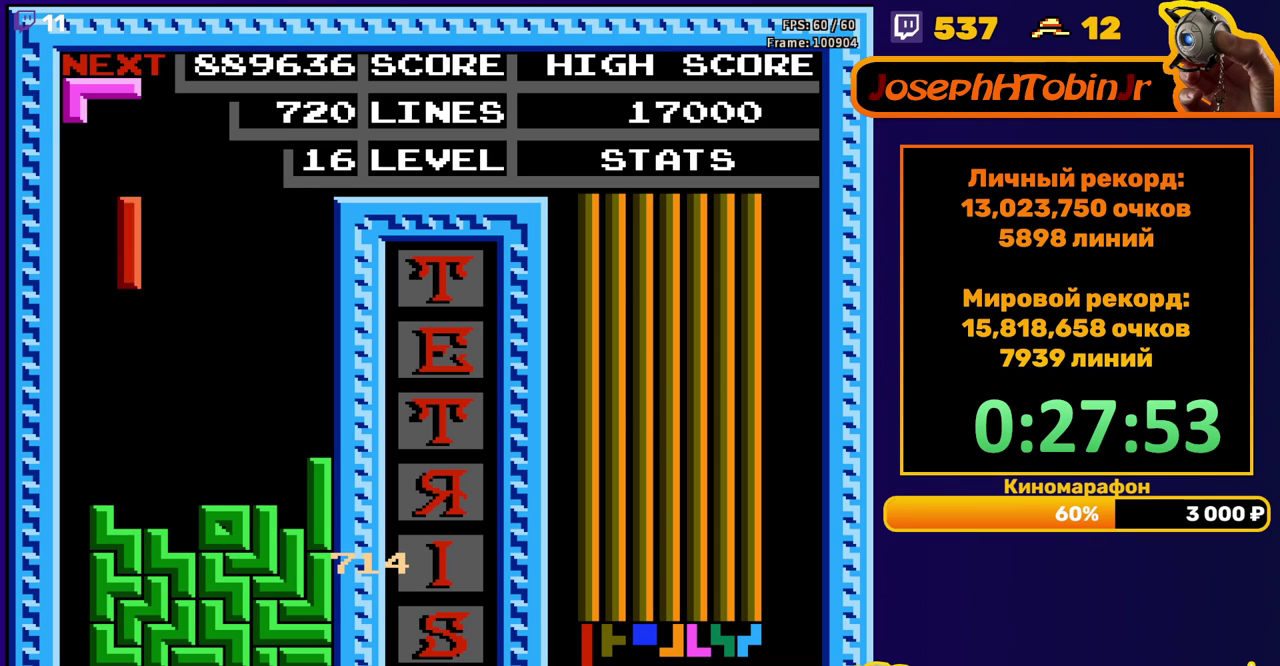
{"buttons": ["DPAD_DOWN"], "events": [[200, "DPAD_LEFT", "up"], [233, "DPAD_DOWN", "down"]]}
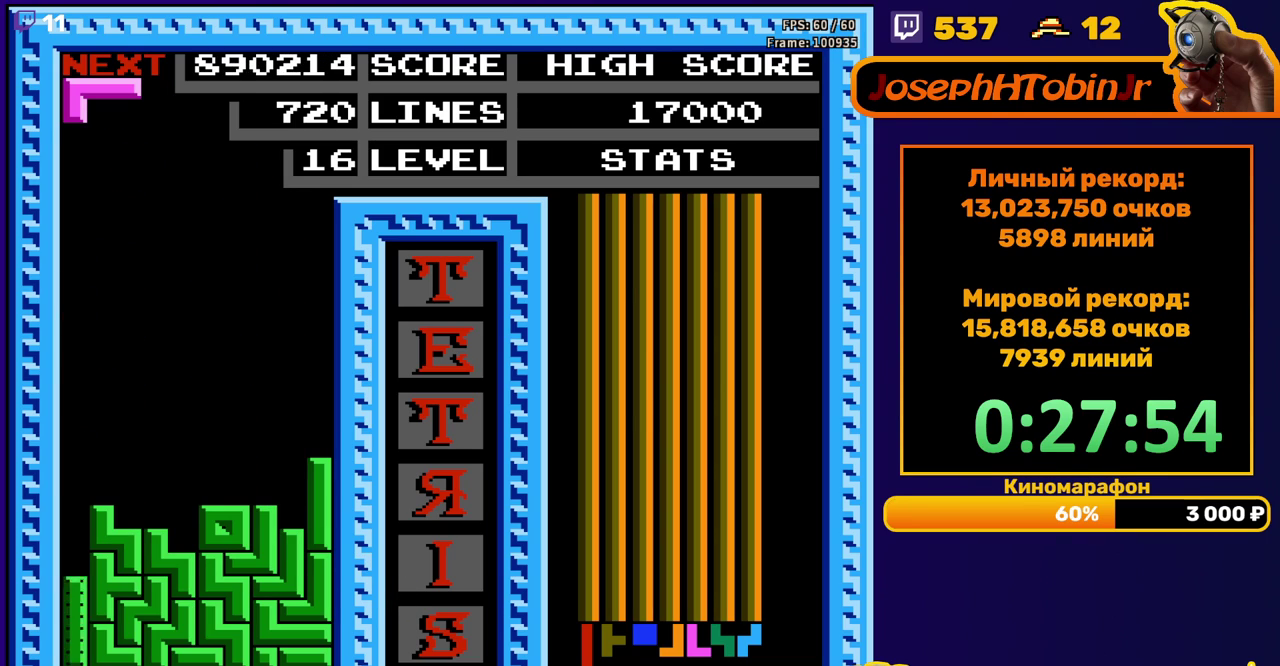
{"buttons": [], "events": [[67, "DPAD_DOWN", "up"]]}
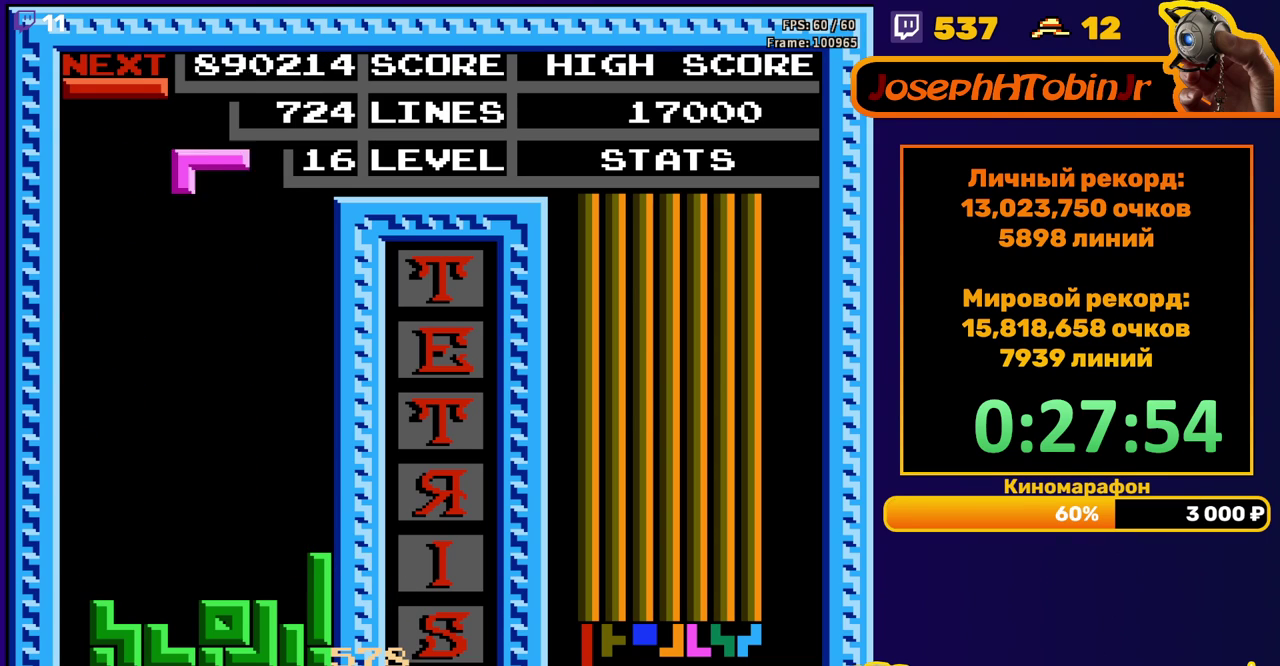
{"buttons": ["DPAD_DOWN"], "events": [[17, "DPAD_RIGHT", "down"], [117, "B", "down"], [217, "B", "up"], [233, "DPAD_RIGHT", "up"], [433, "DPAD_DOWN", "down"]]}
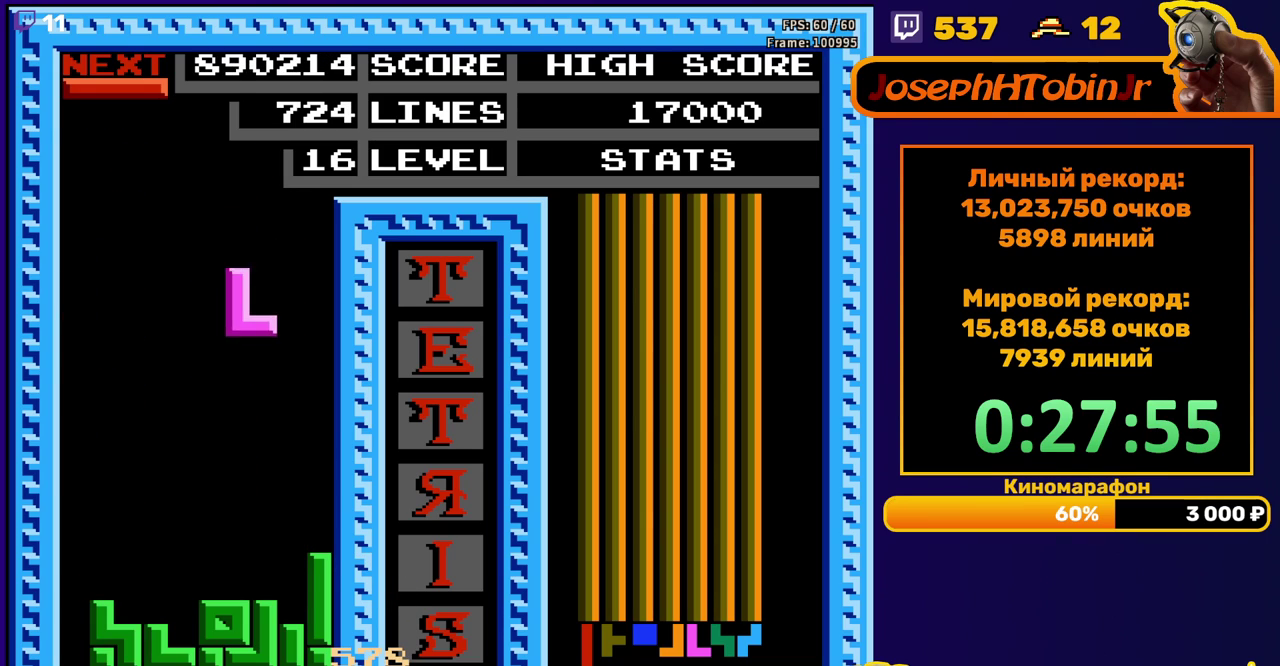
{"buttons": ["DPAD_RIGHT"], "events": [[250, "DPAD_DOWN", "up"], [317, "DPAD_RIGHT", "down"], [333, "B", "down"], [433, "B", "up"]]}
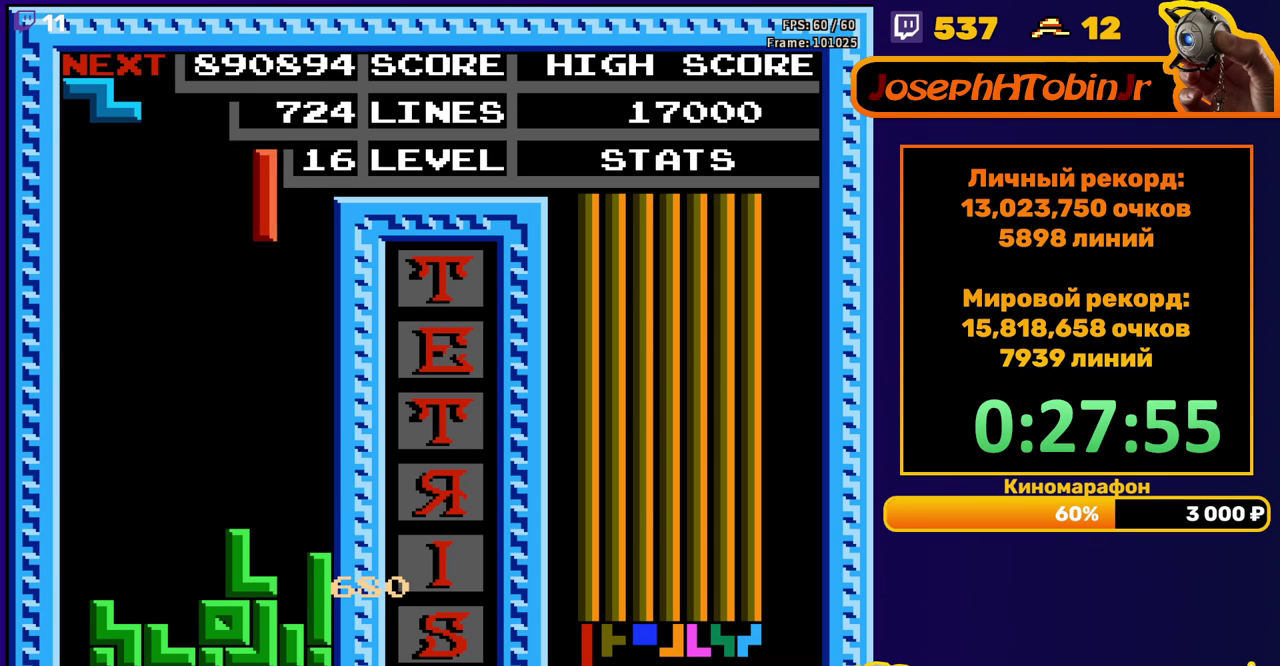
{"buttons": ["DPAD_DOWN"], "events": [[150, "DPAD_RIGHT", "up"], [233, "DPAD_DOWN", "down"]]}
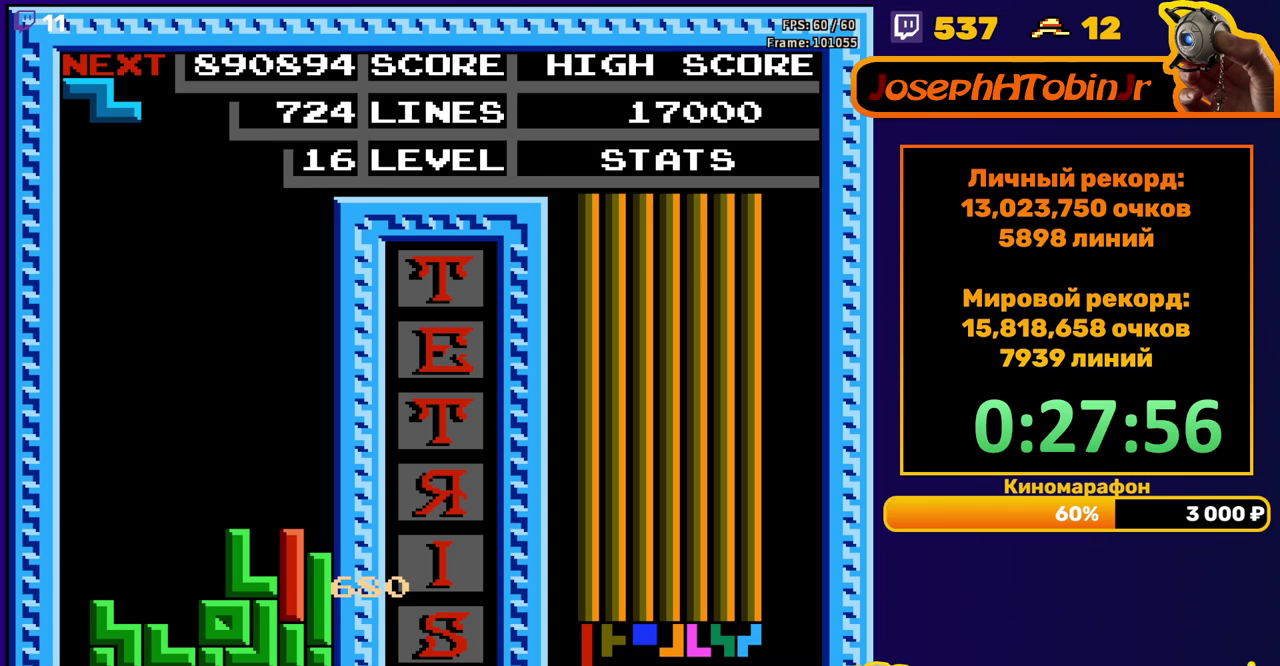
{"buttons": [], "events": [[33, "DPAD_DOWN", "up"], [100, "DPAD_RIGHT", "down"], [167, "A", "down"], [267, "A", "up"], [383, "DPAD_RIGHT", "up"]]}
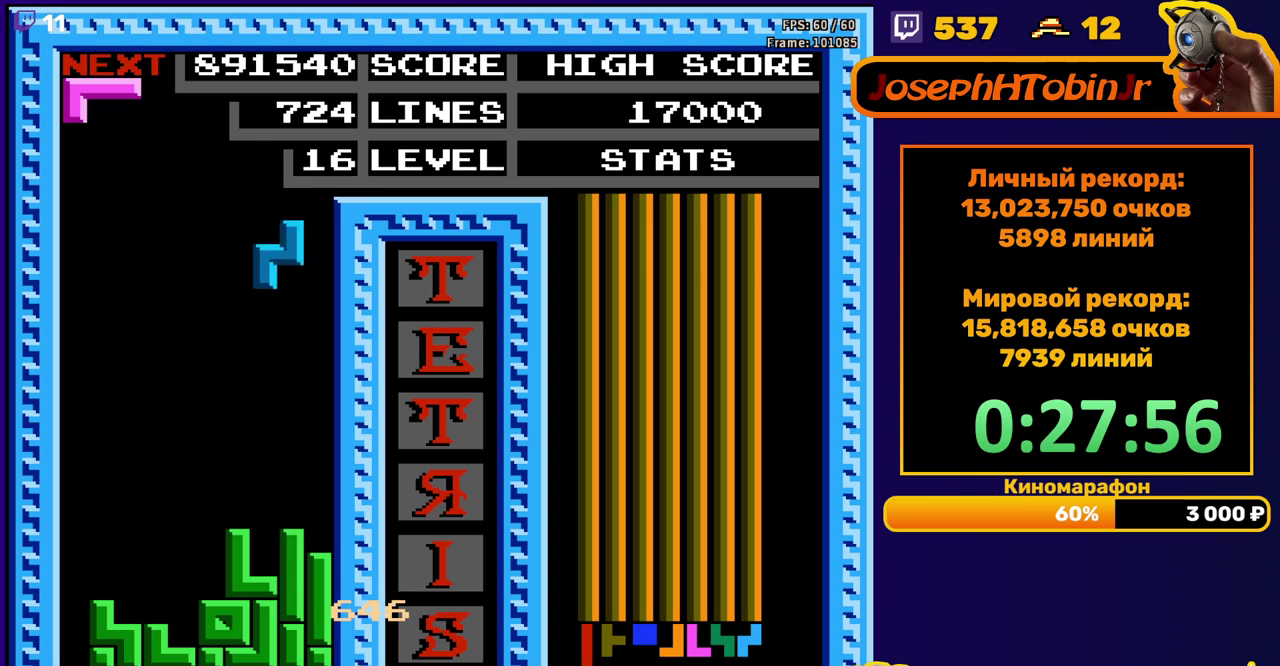
{"buttons": ["A", "DPAD_LEFT"], "events": [[33, "DPAD_LEFT", "down"], [450, "A", "down"]]}
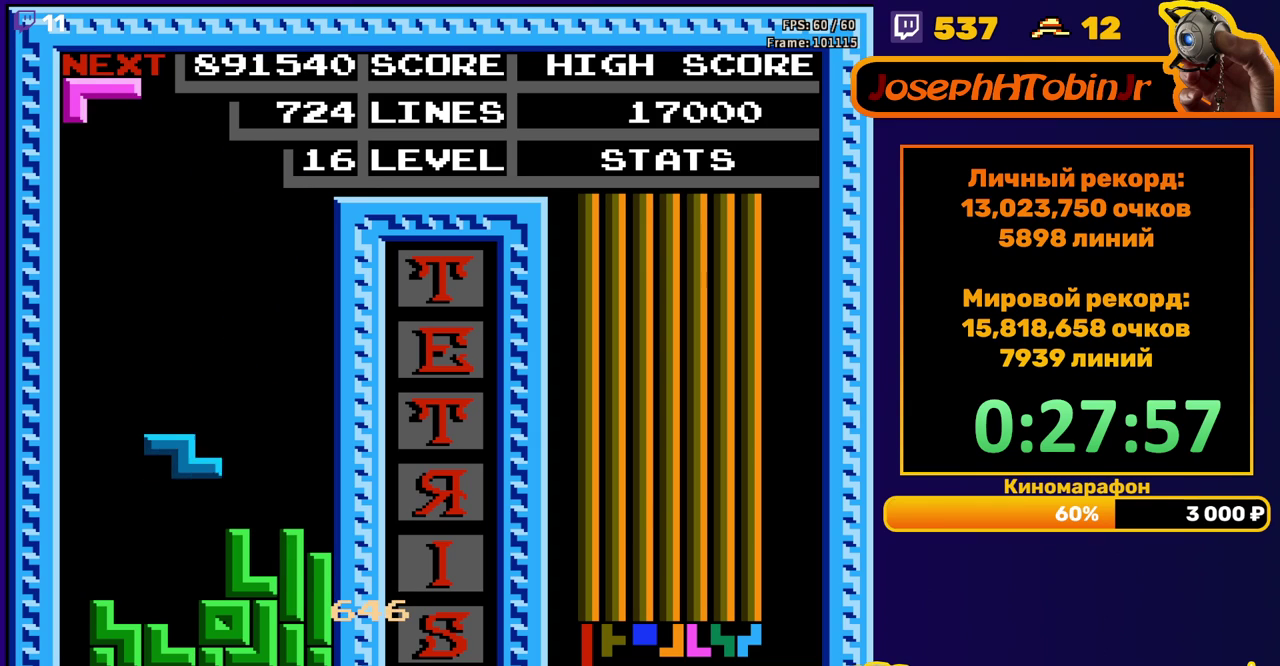
{"buttons": ["DPAD_DOWN"], "events": [[33, "A", "up"], [50, "DPAD_LEFT", "up"], [250, "DPAD_LEFT", "down"], [350, "DPAD_LEFT", "up"], [467, "DPAD_DOWN", "down"]]}
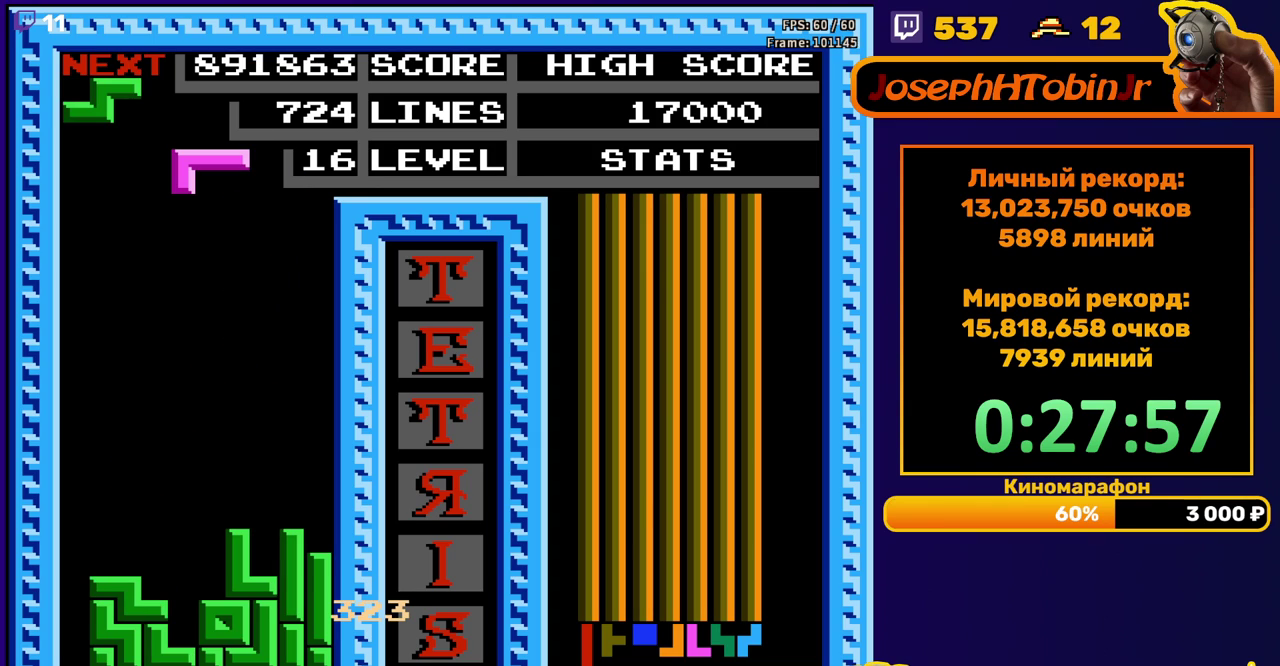
{"buttons": ["DPAD_DOWN"], "events": [[33, "DPAD_DOWN", "up"], [133, "DPAD_LEFT", "down"], [200, "DPAD_LEFT", "up"], [217, "A", "down"], [267, "DPAD_DOWN", "down"], [300, "A", "up"]]}
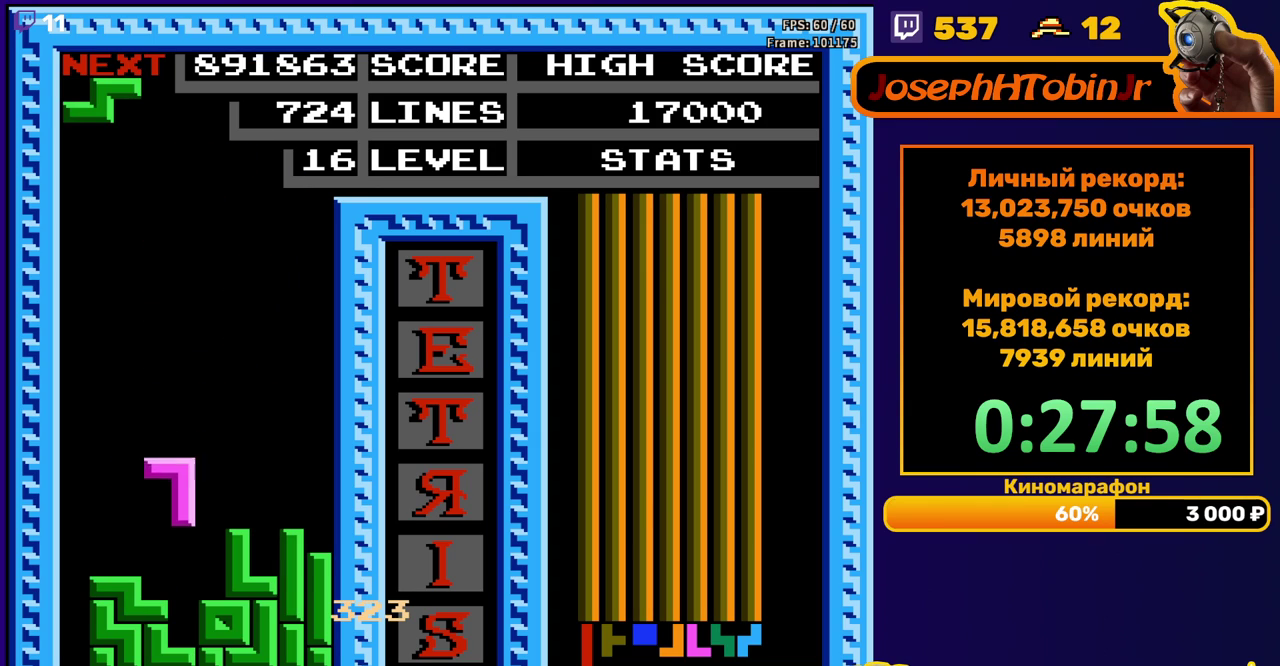
{"buttons": ["DPAD_RIGHT"], "events": [[133, "DPAD_DOWN", "up"], [200, "DPAD_RIGHT", "down"], [217, "A", "down"], [317, "A", "up"]]}
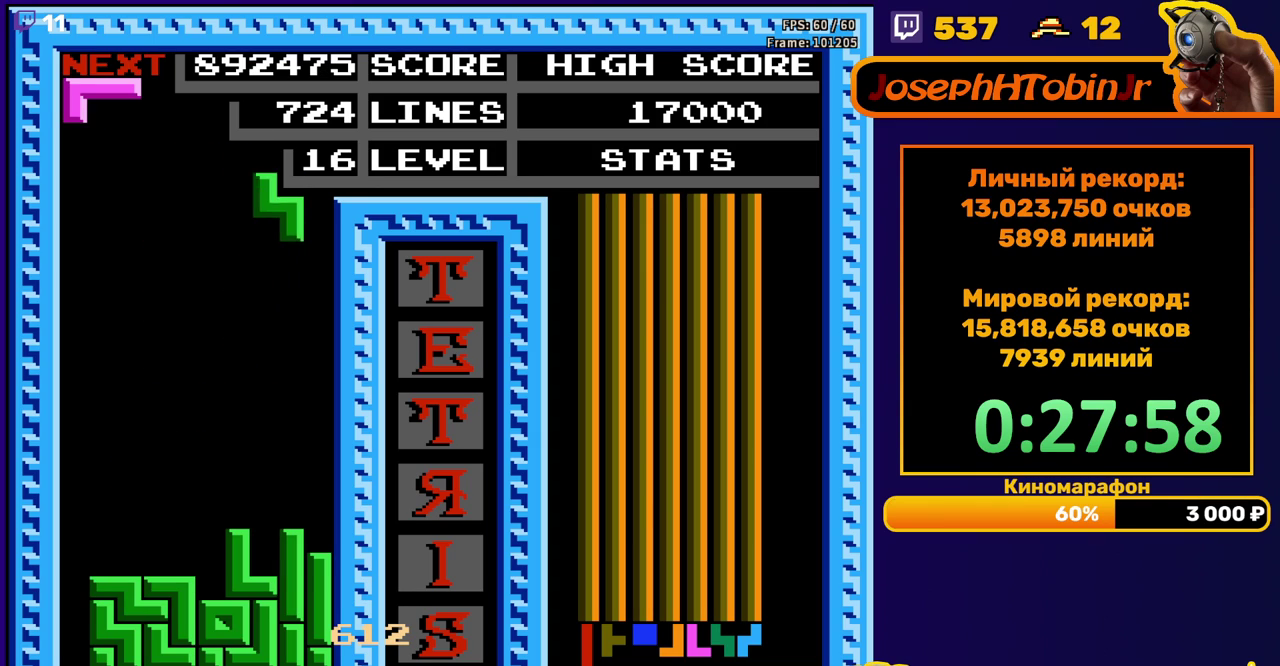
{"buttons": [], "events": [[150, "DPAD_RIGHT", "up"], [167, "DPAD_DOWN", "down"], [433, "DPAD_DOWN", "up"]]}
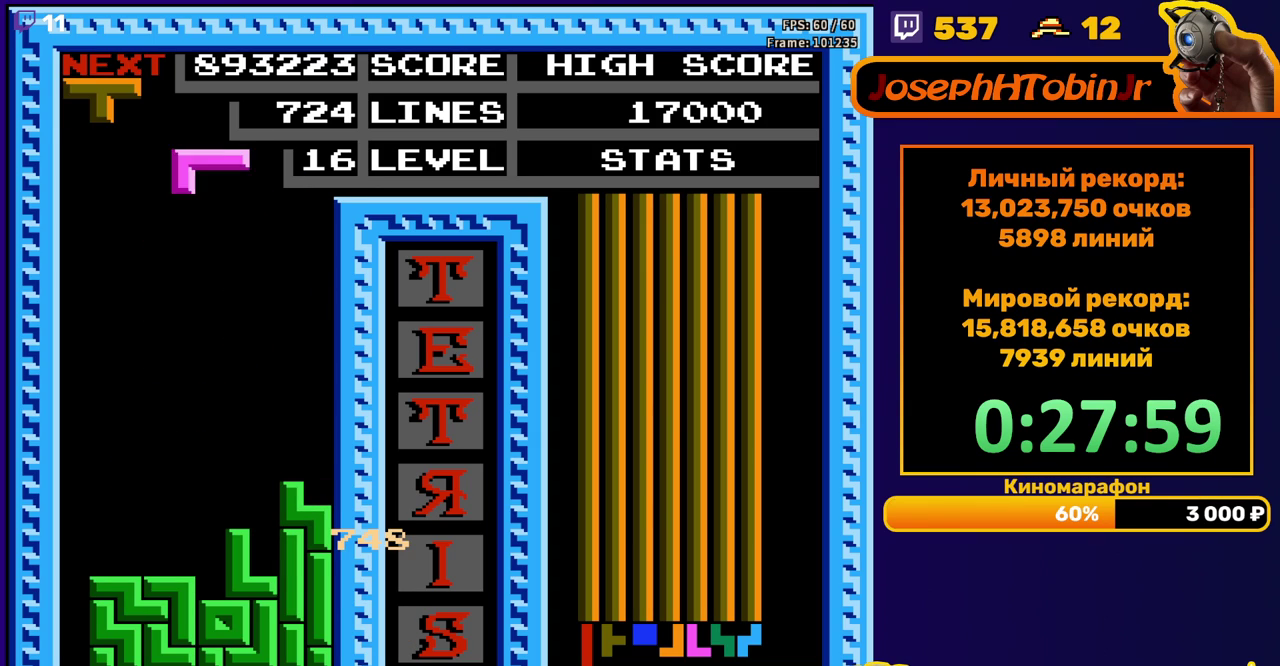
{"buttons": ["DPAD_DOWN"], "events": [[17, "A", "down"], [17, "DPAD_RIGHT", "down"], [83, "DPAD_RIGHT", "up"], [133, "A", "up"], [150, "DPAD_RIGHT", "down"], [200, "DPAD_RIGHT", "up"], [317, "DPAD_DOWN", "down"]]}
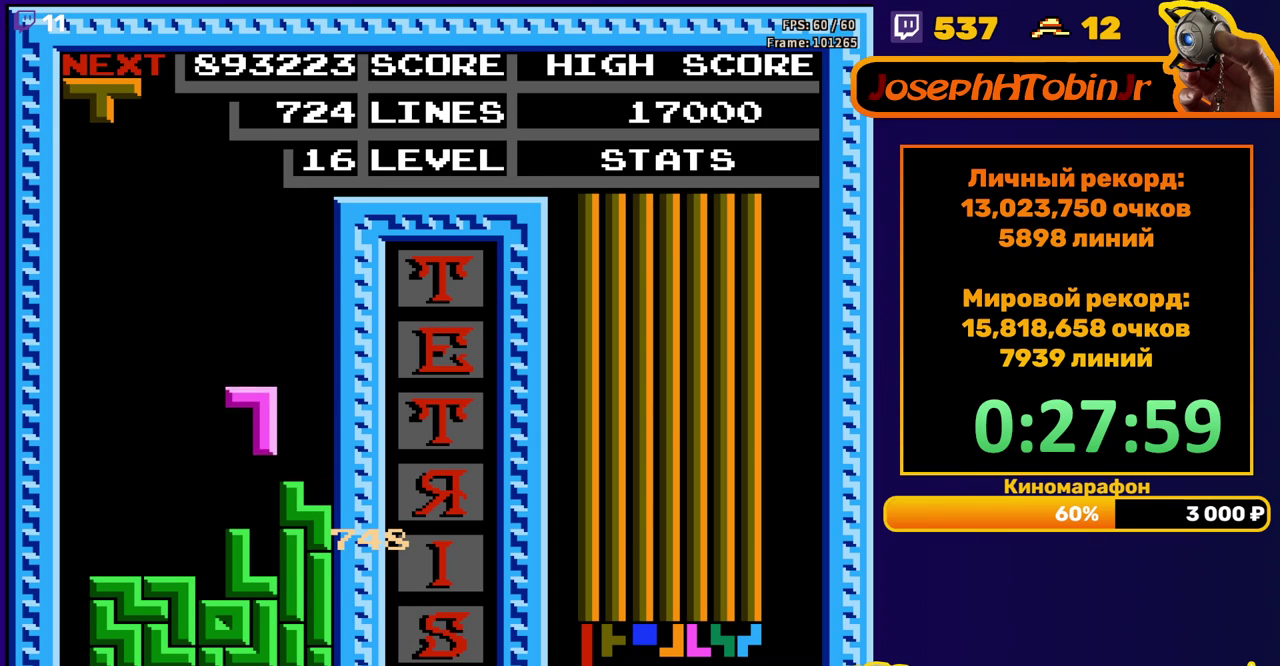
{"buttons": ["DPAD_DOWN"], "events": [[167, "DPAD_DOWN", "up"], [233, "A", "down"], [250, "DPAD_DOWN", "down"], [333, "A", "up"]]}
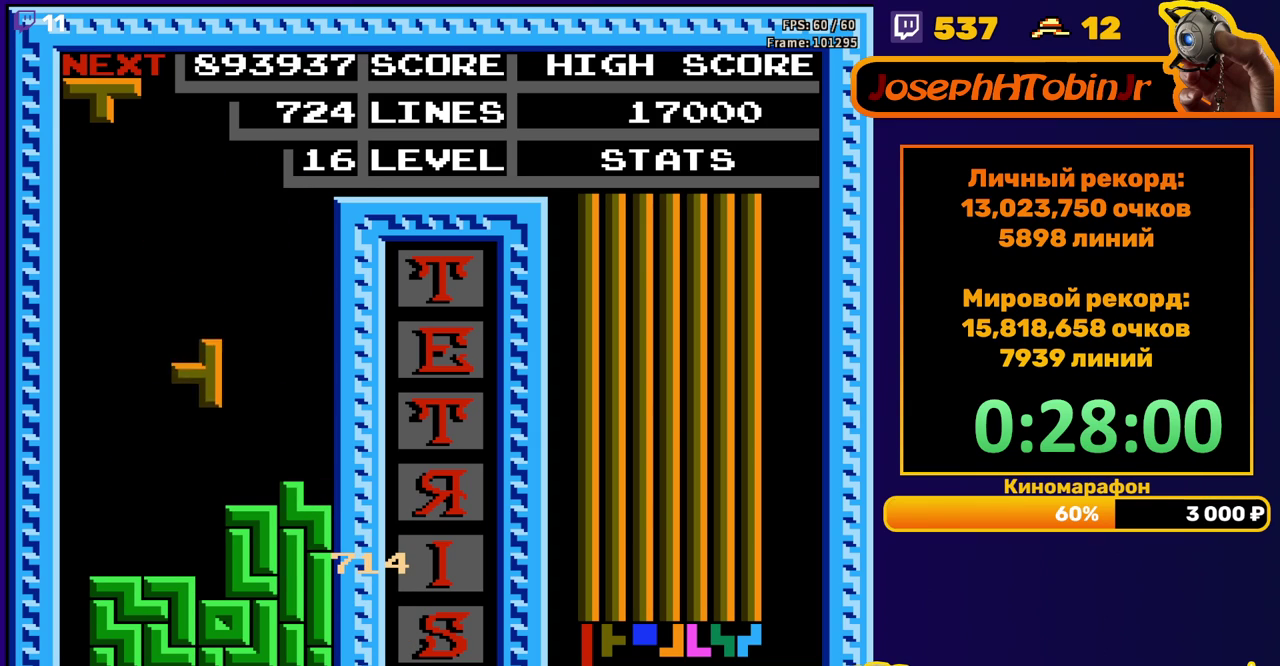
{"buttons": ["A", "DPAD_LEFT"], "events": [[167, "DPAD_DOWN", "up"], [250, "DPAD_LEFT", "down"], [283, "A", "down"], [367, "A", "up"], [433, "A", "down"]]}
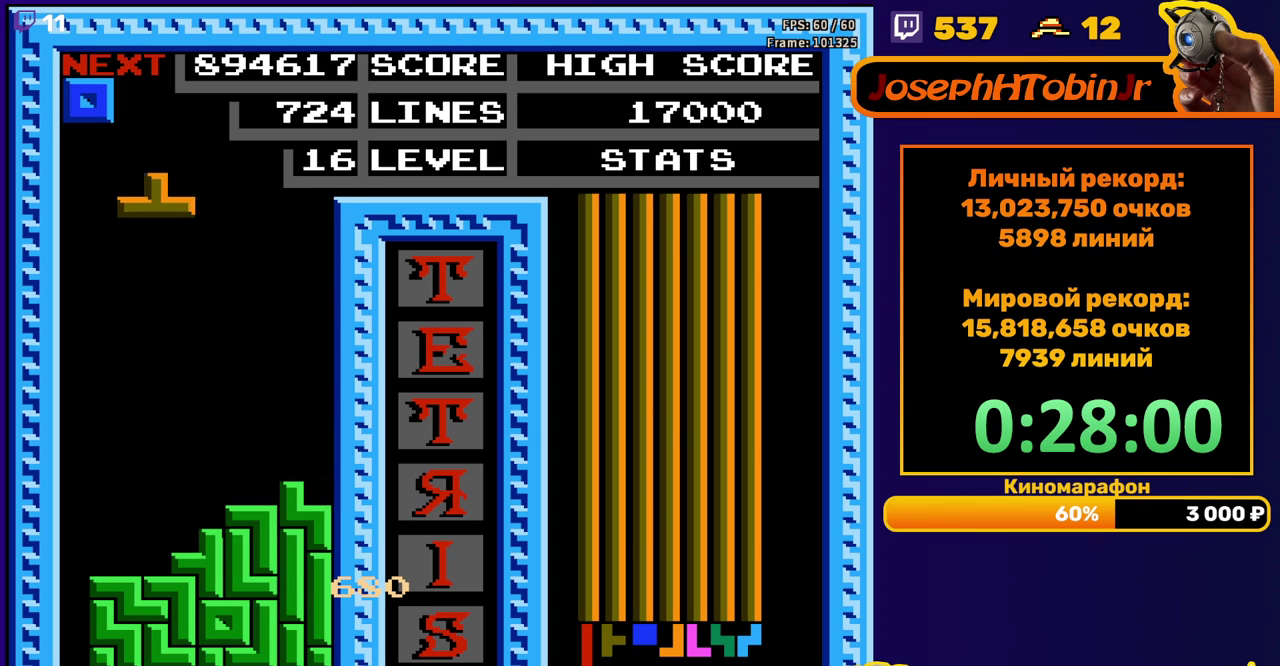
{"buttons": [], "events": [[33, "A", "up"], [50, "DPAD_LEFT", "up"], [133, "DPAD_DOWN", "down"], [433, "DPAD_DOWN", "up"]]}
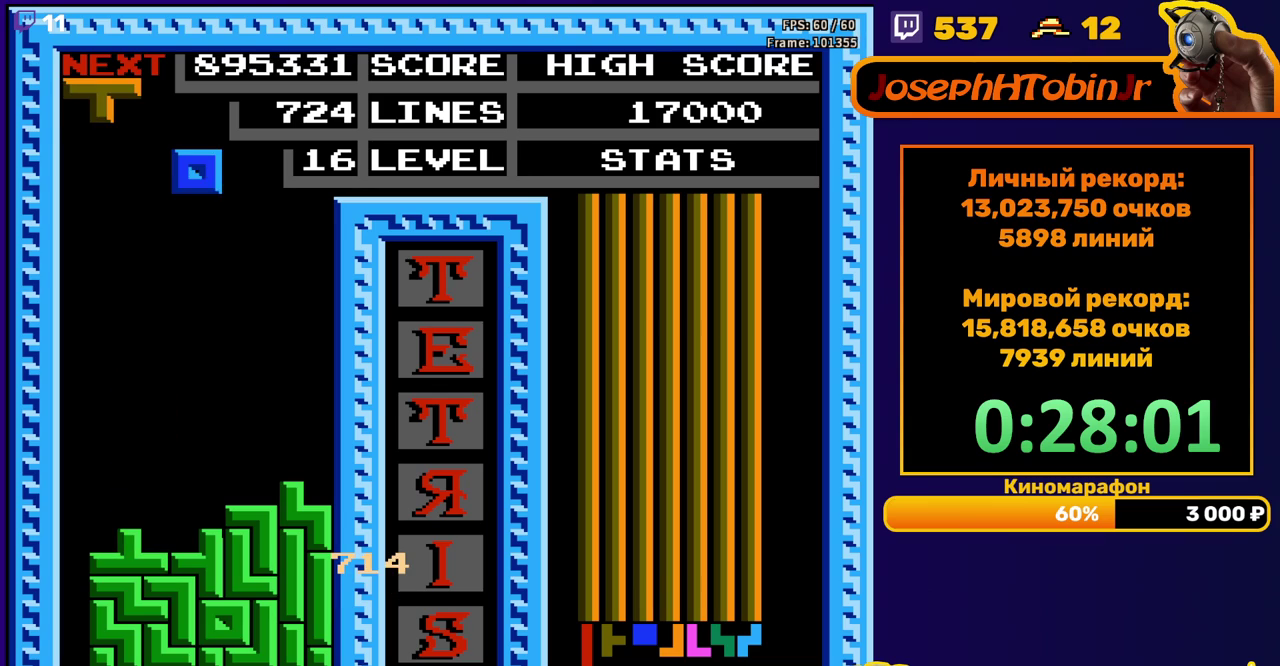
{"buttons": ["DPAD_DOWN"], "events": [[17, "DPAD_LEFT", "down"], [67, "DPAD_LEFT", "up"], [150, "DPAD_DOWN", "down"]]}
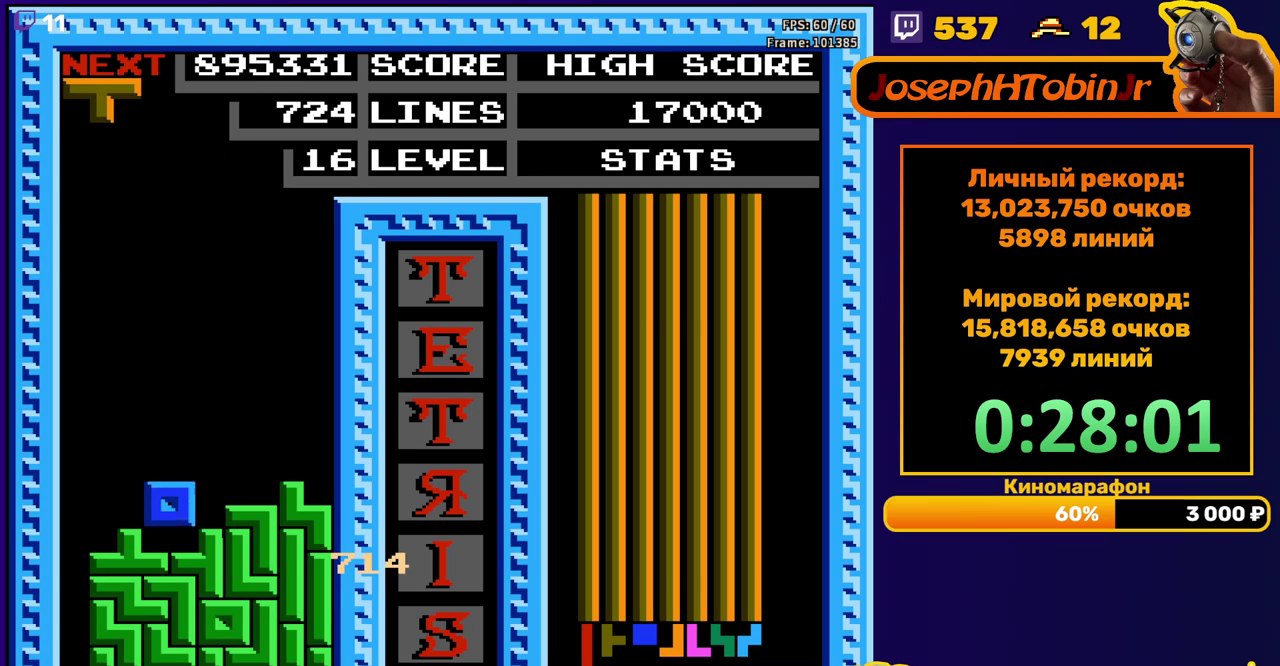
{"buttons": ["DPAD_DOWN"], "events": [[33, "DPAD_DOWN", "up"], [117, "DPAD_LEFT", "down"], [217, "B", "down"], [317, "B", "up"], [417, "DPAD_LEFT", "up"], [483, "DPAD_DOWN", "down"]]}
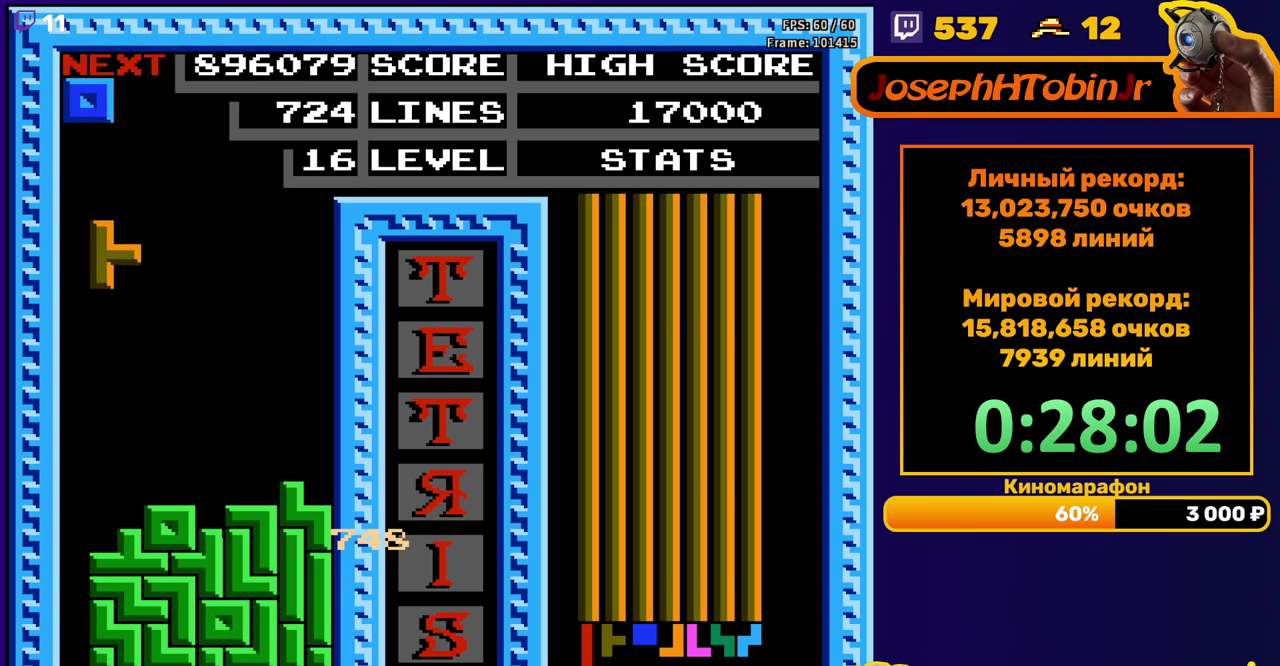
{"buttons": ["DPAD_RIGHT"], "events": [[283, "DPAD_DOWN", "up"], [350, "DPAD_RIGHT", "down"], [433, "DPAD_RIGHT", "up"], [483, "DPAD_RIGHT", "down"]]}
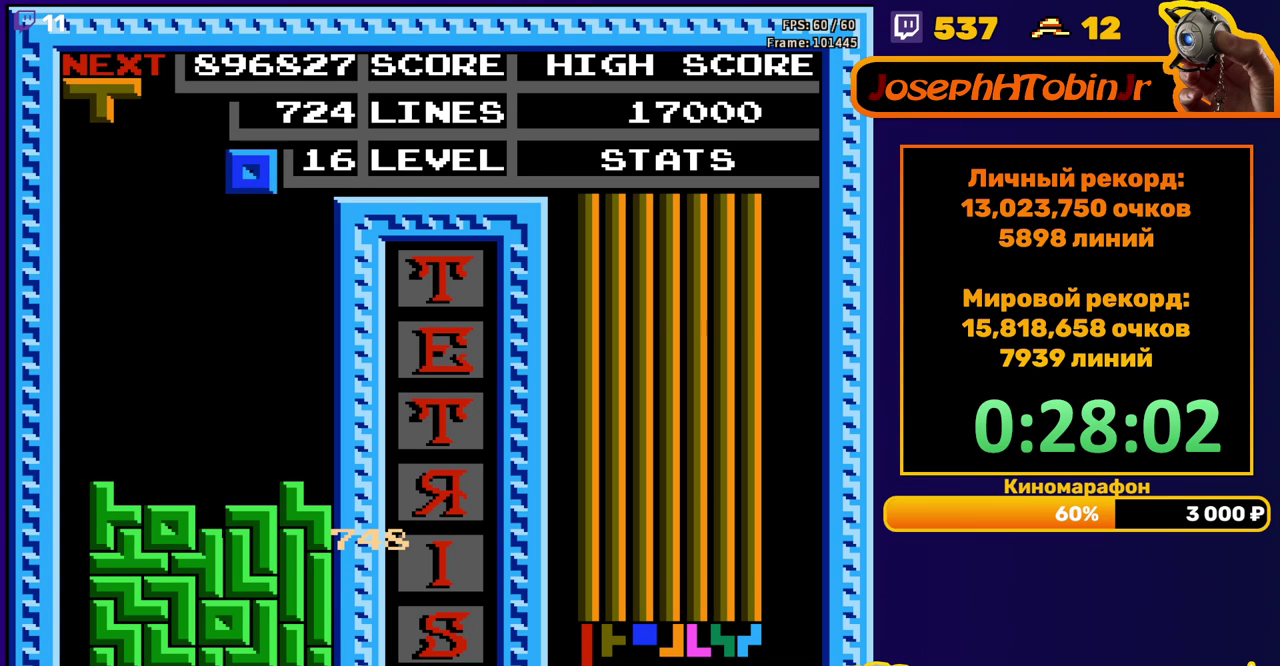
{"buttons": ["DPAD_RIGHT"], "events": [[50, "DPAD_RIGHT", "up"], [150, "DPAD_DOWN", "down"], [433, "DPAD_DOWN", "up"], [500, "DPAD_RIGHT", "down"]]}
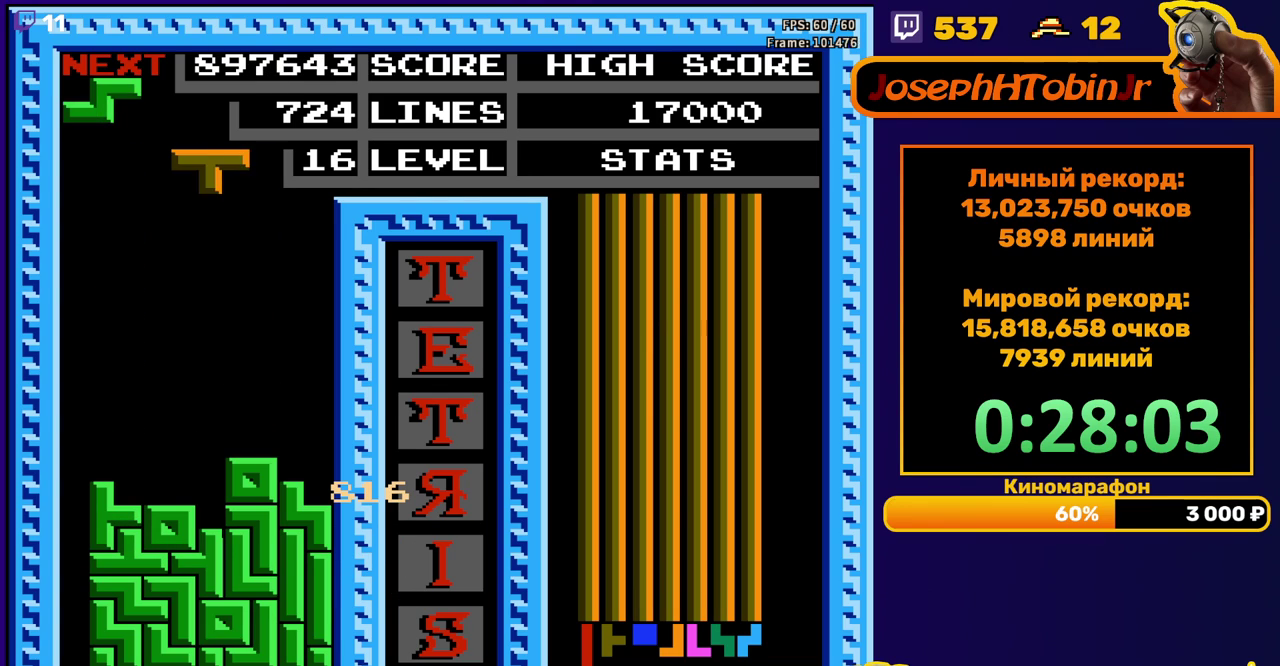
{"buttons": ["DPAD_DOWN"], "events": [[33, "A", "down"], [150, "A", "up"], [417, "DPAD_RIGHT", "up"], [450, "DPAD_DOWN", "down"]]}
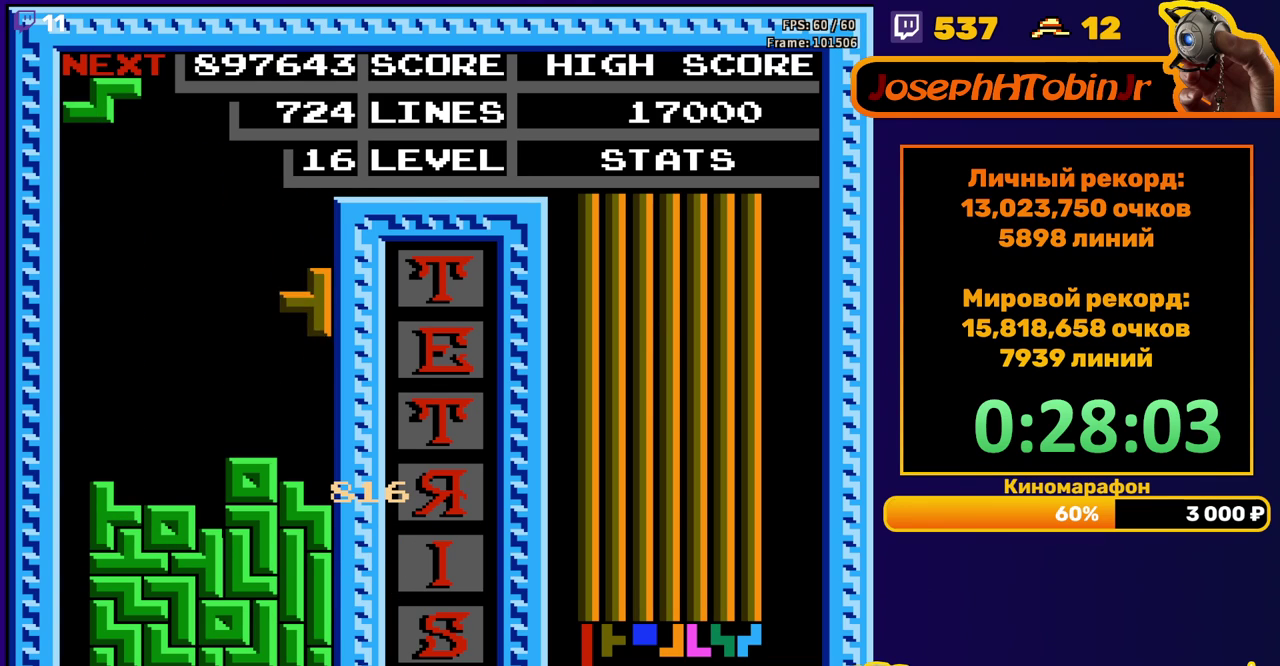
{"buttons": ["DPAD_DOWN"], "events": [[217, "DPAD_DOWN", "up"], [333, "A", "down"], [333, "DPAD_DOWN", "down"], [450, "A", "up"]]}
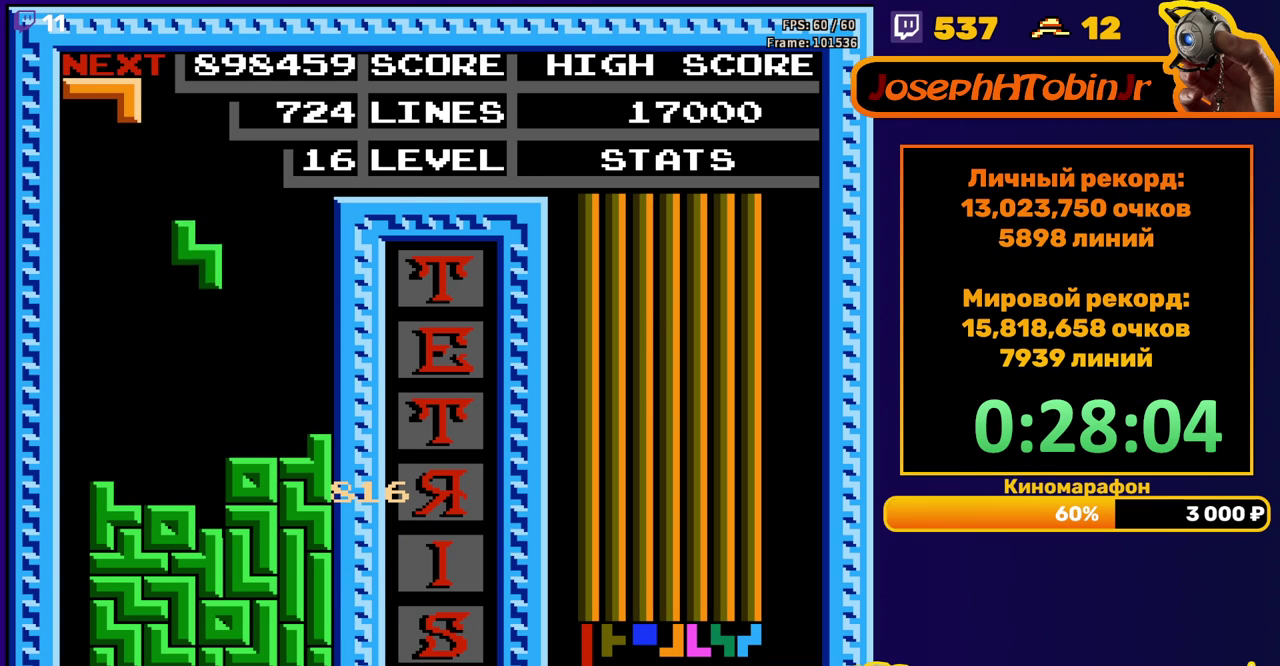
{"buttons": [], "events": [[200, "DPAD_DOWN", "up"], [283, "DPAD_LEFT", "down"], [367, "A", "down"], [367, "DPAD_LEFT", "up"], [417, "DPAD_LEFT", "down"], [450, "A", "up"], [483, "DPAD_LEFT", "up"]]}
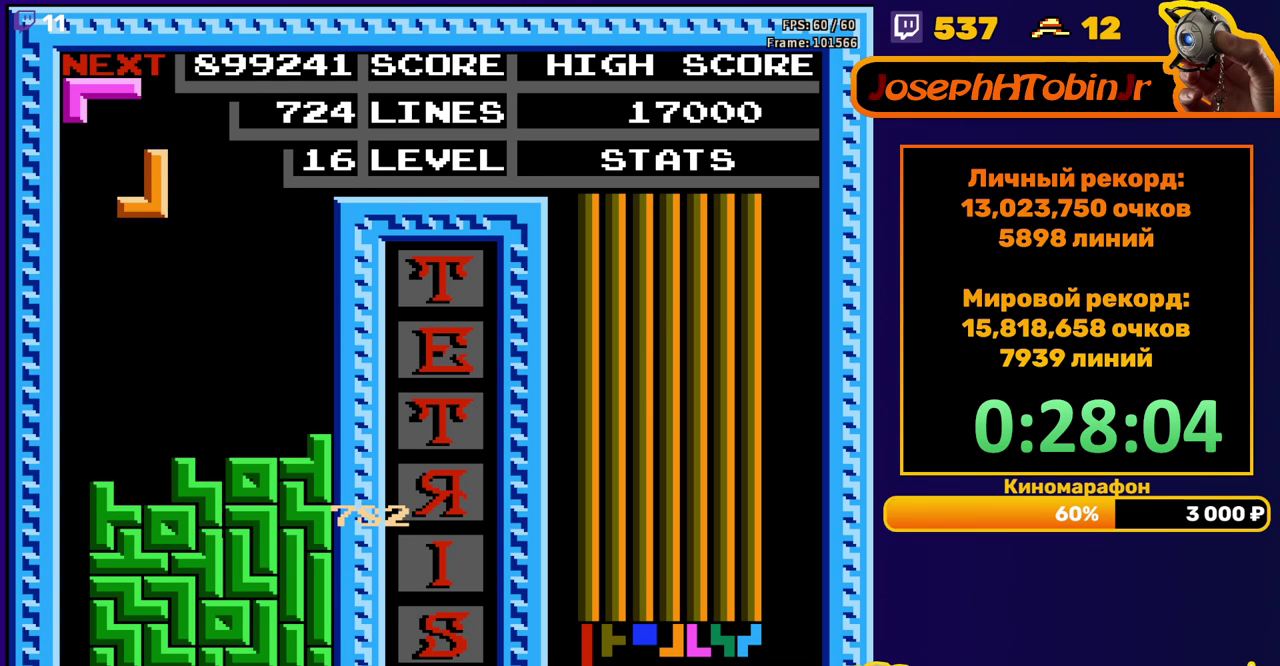
{"buttons": [], "events": [[50, "DPAD_DOWN", "down"], [350, "DPAD_DOWN", "up"], [433, "DPAD_RIGHT", "down"], [500, "DPAD_RIGHT", "up"]]}
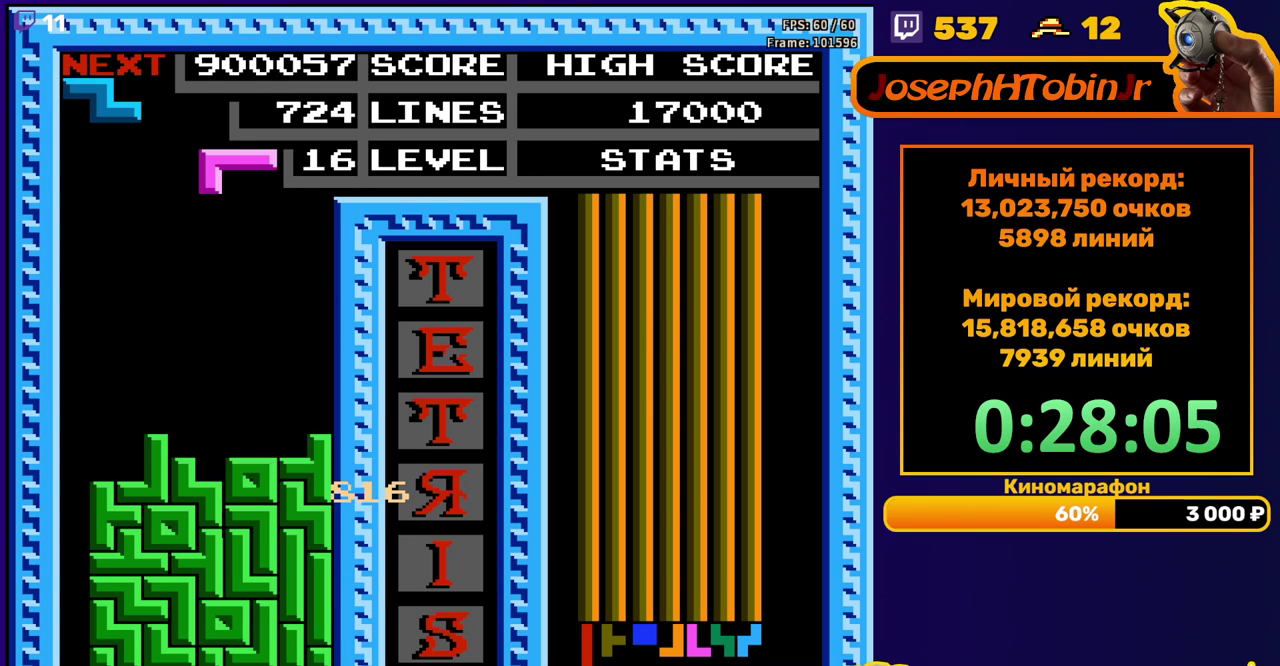
{"buttons": ["DPAD_RIGHT"], "events": [[117, "DPAD_DOWN", "down"], [433, "DPAD_DOWN", "up"], [500, "DPAD_RIGHT", "down"]]}
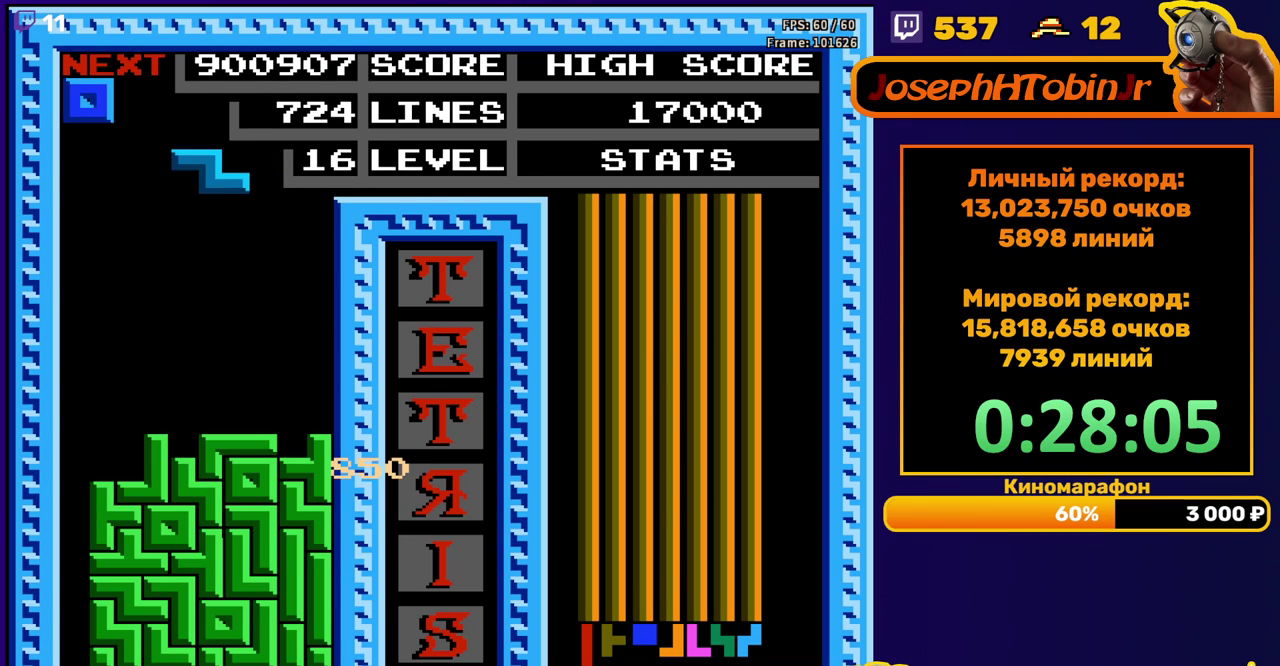
{"buttons": ["DPAD_DOWN"], "events": [[17, "A", "down"], [117, "A", "up"], [433, "DPAD_RIGHT", "up"], [467, "DPAD_DOWN", "down"]]}
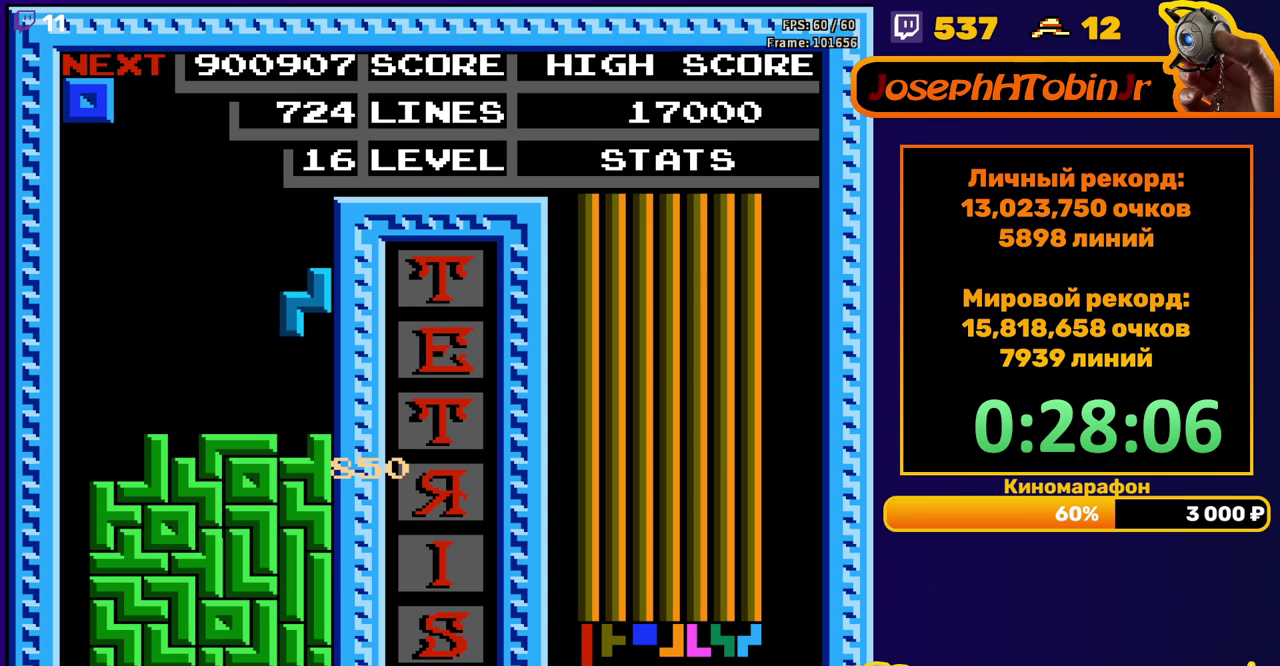
{"buttons": ["DPAD_LEFT"], "events": [[167, "DPAD_DOWN", "up"], [233, "DPAD_LEFT", "down"]]}
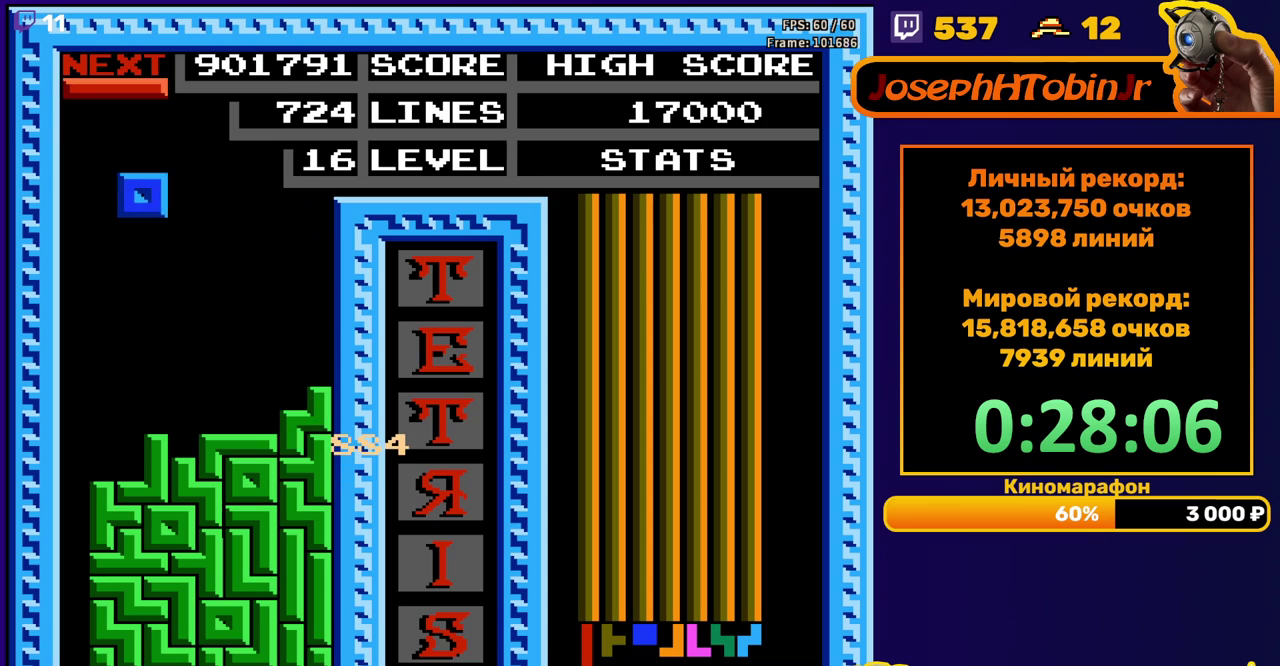
{"buttons": ["B", "DPAD_LEFT"], "events": [[33, "DPAD_LEFT", "up"], [117, "DPAD_DOWN", "down"], [383, "DPAD_DOWN", "up"], [450, "DPAD_LEFT", "down"], [483, "B", "down"]]}
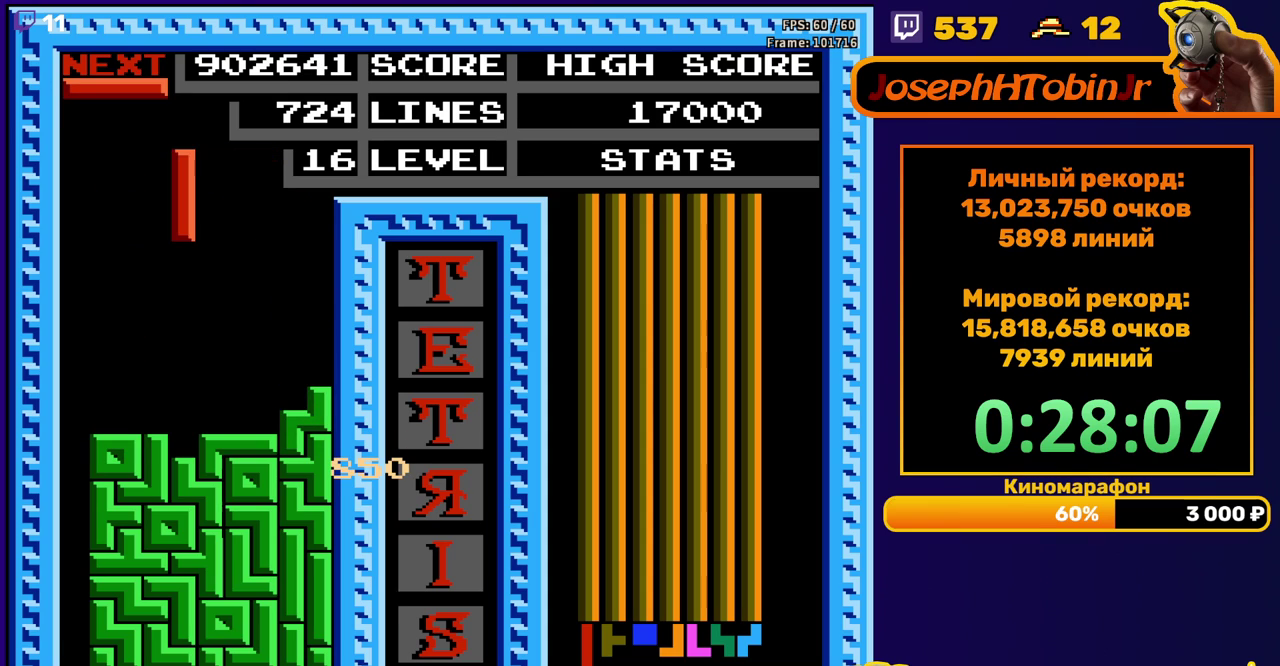
{"buttons": ["DPAD_LEFT"], "events": [[83, "B", "up"]]}
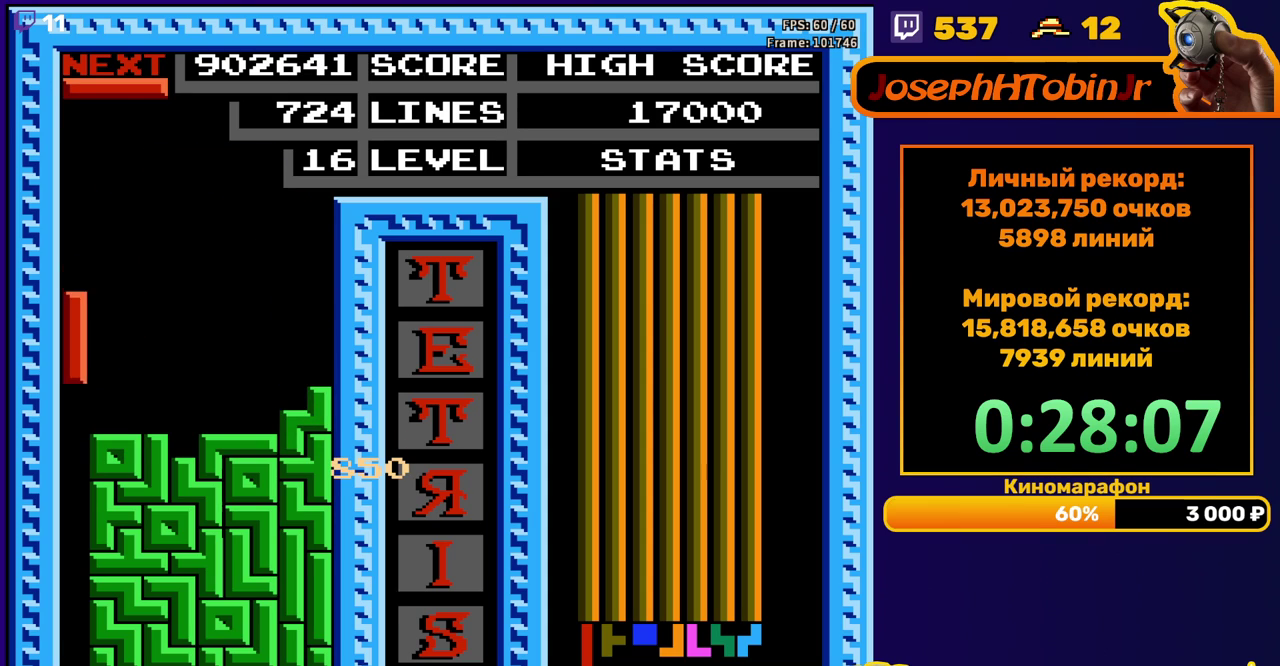
{"buttons": [], "events": [[17, "DPAD_DOWN", "down"], [17, "DPAD_LEFT", "up"], [450, "DPAD_DOWN", "up"]]}